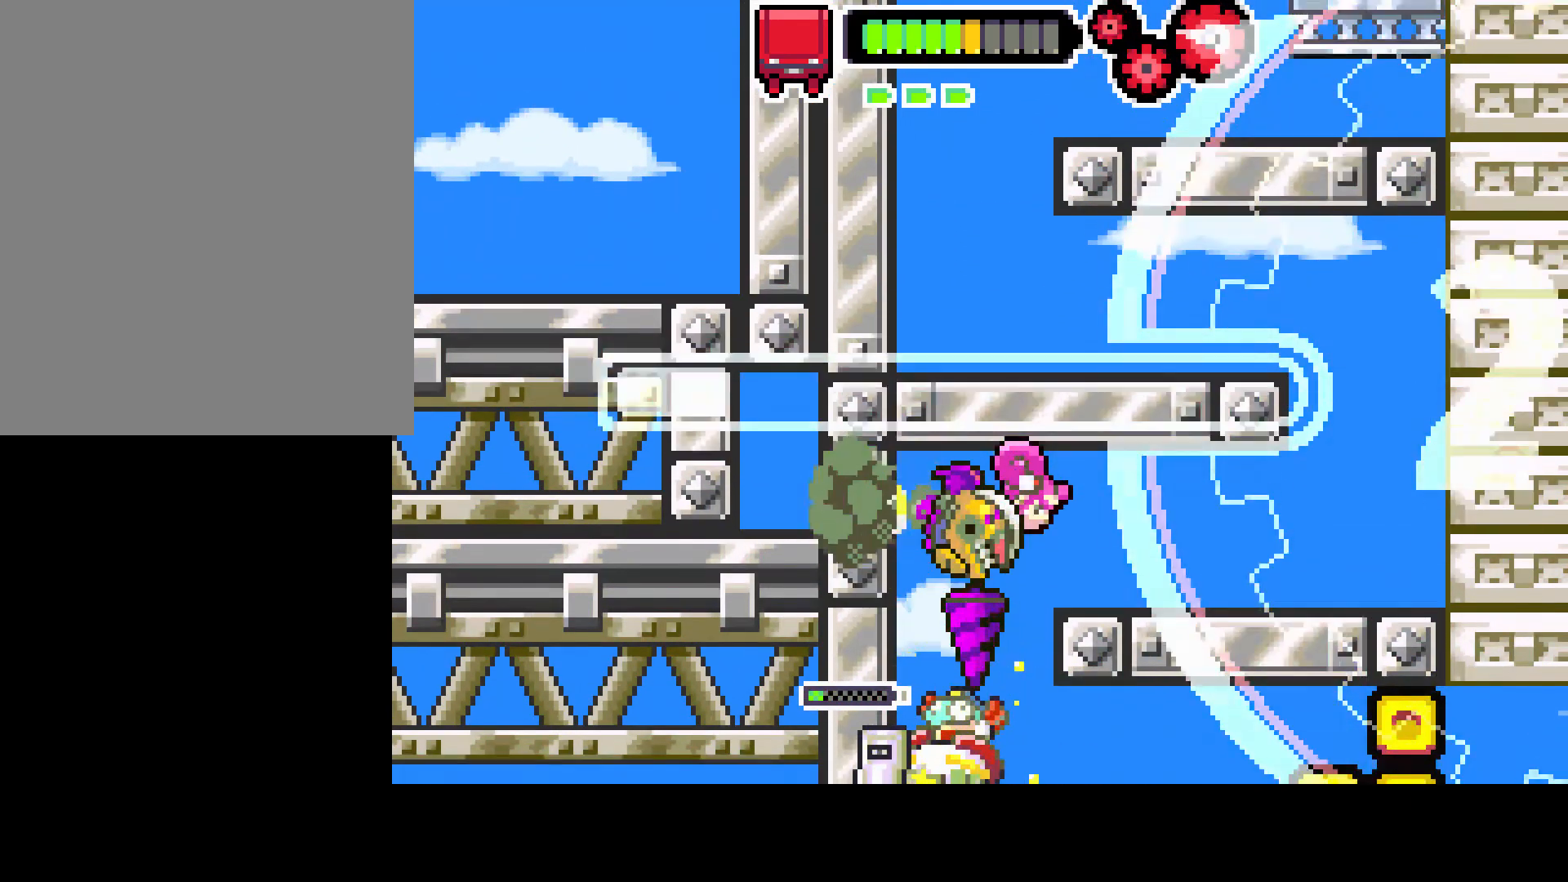
Gameplay with a controller (PlayStation layout); each line is a JSON object with the inputs held at the frame after it. "events" lists button and stick changes between this image and that frame as [ms after this image, input, new state], when the widget could be followed in between. Not read: L3 R3.
{"buttons": ["R1", "DPAD_DOWN"], "left_stick": "center", "right_stick": "center", "events": []}
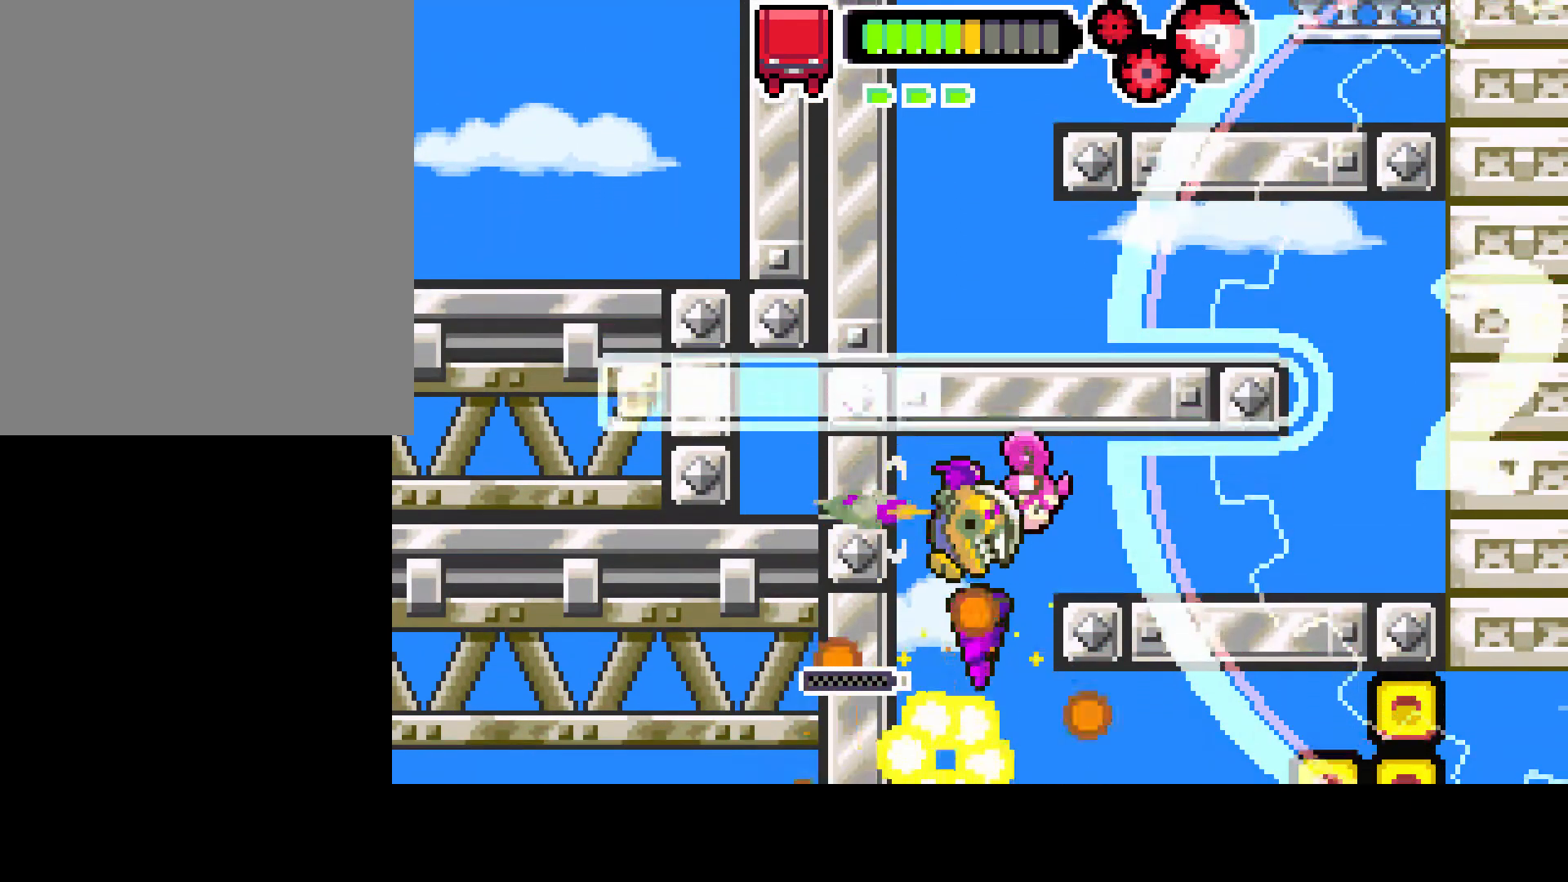
{"buttons": ["DPAD_RIGHT"], "left_stick": "center", "right_stick": "center", "events": [[250, "R1", "up"], [283, "DPAD_DOWN", "up"], [500, "DPAD_RIGHT", "down"]]}
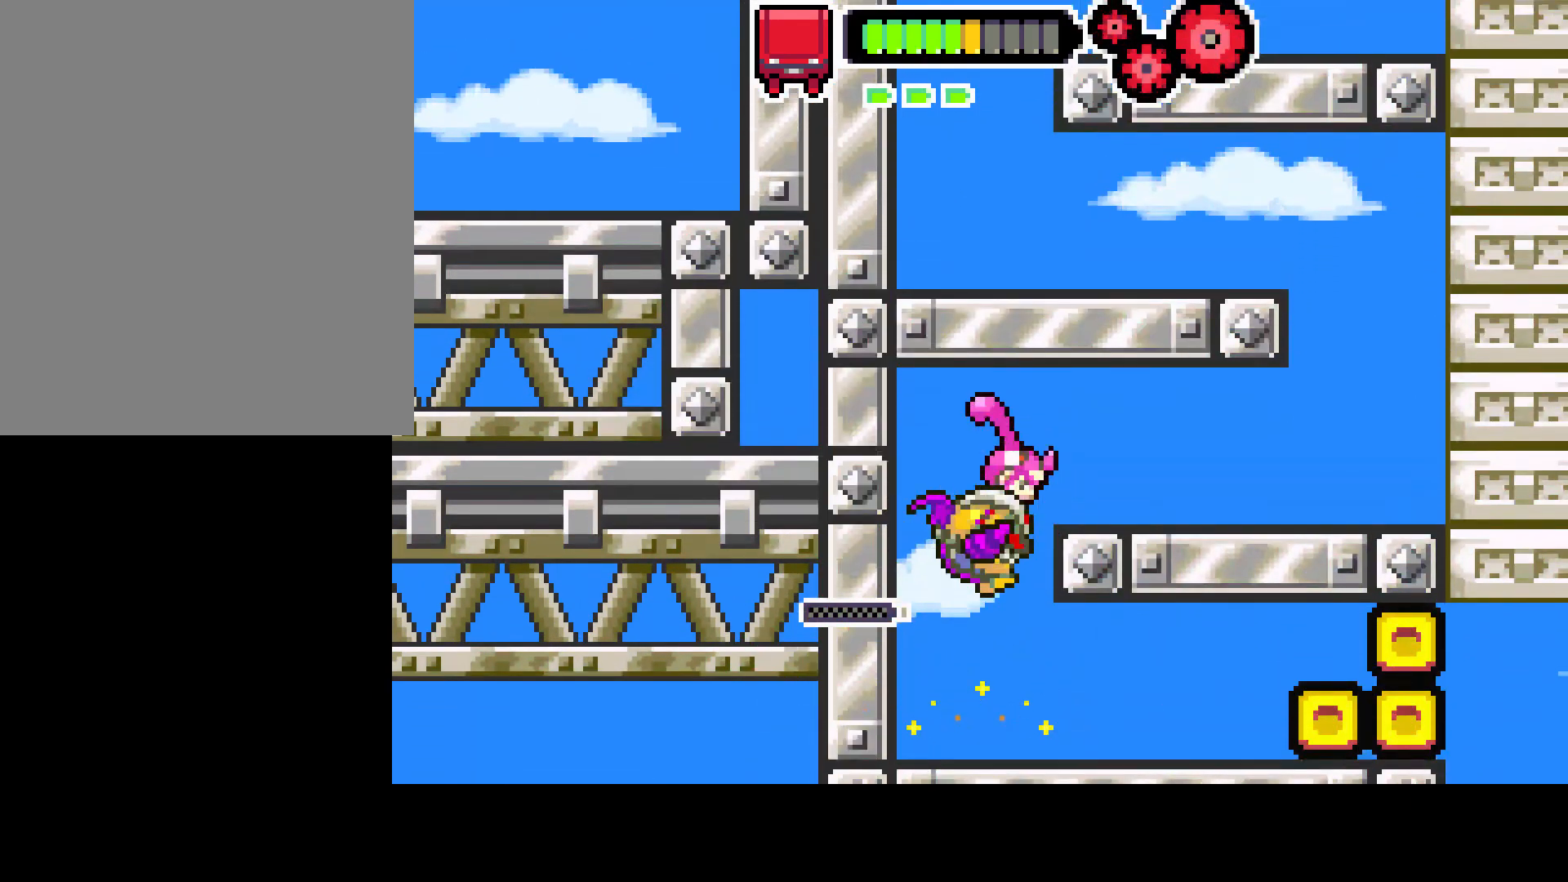
{"buttons": ["DPAD_RIGHT"], "left_stick": "center", "right_stick": "center", "events": []}
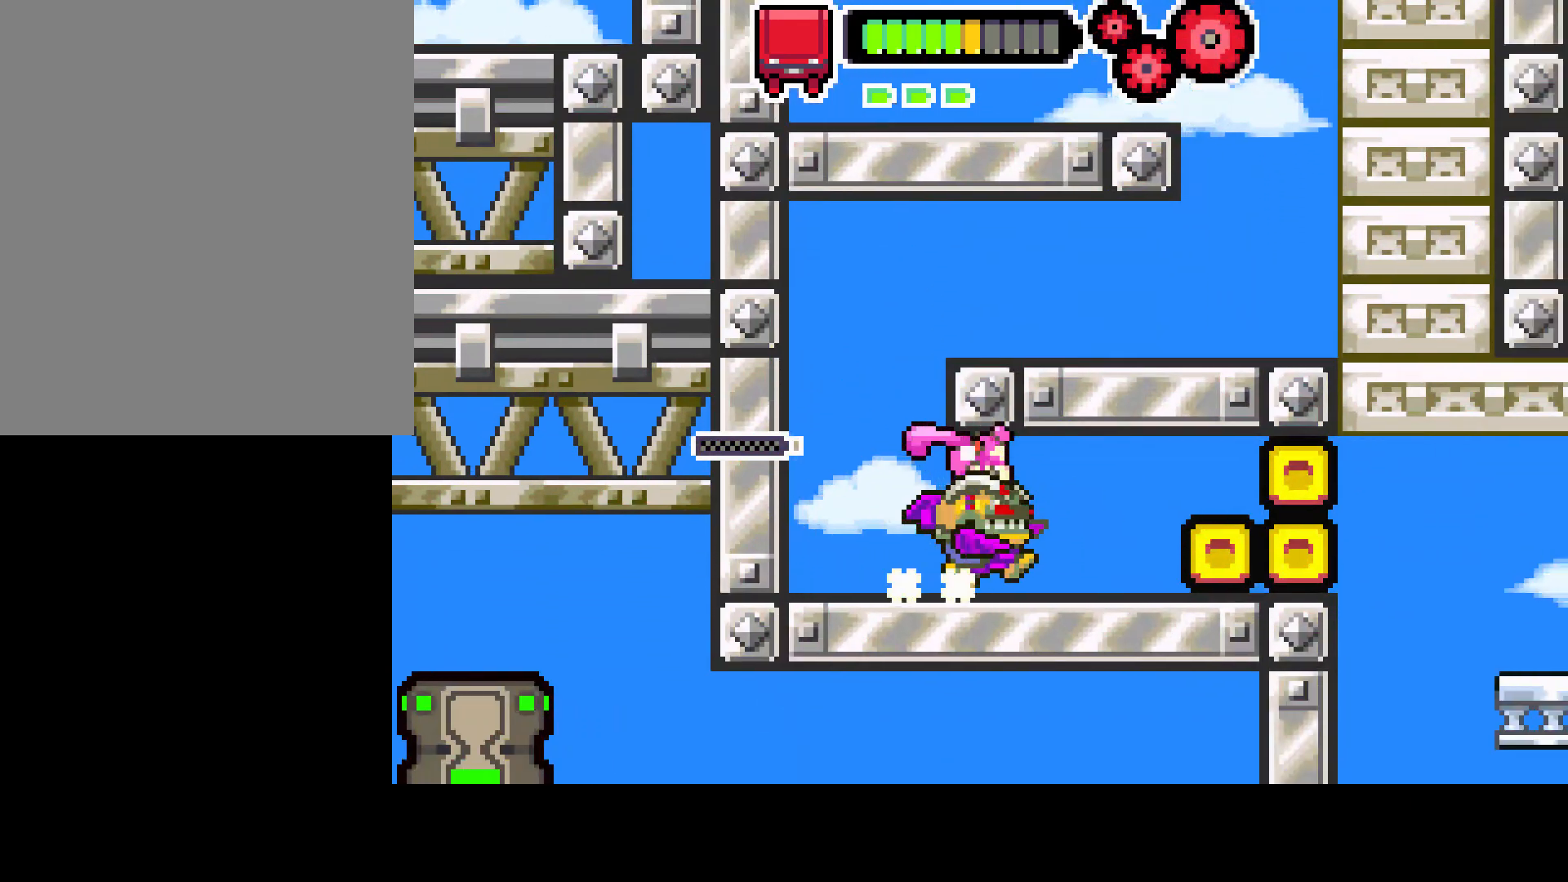
{"buttons": ["R1", "DPAD_RIGHT"], "left_stick": "center", "right_stick": "center", "events": [[17, "R1", "down"]]}
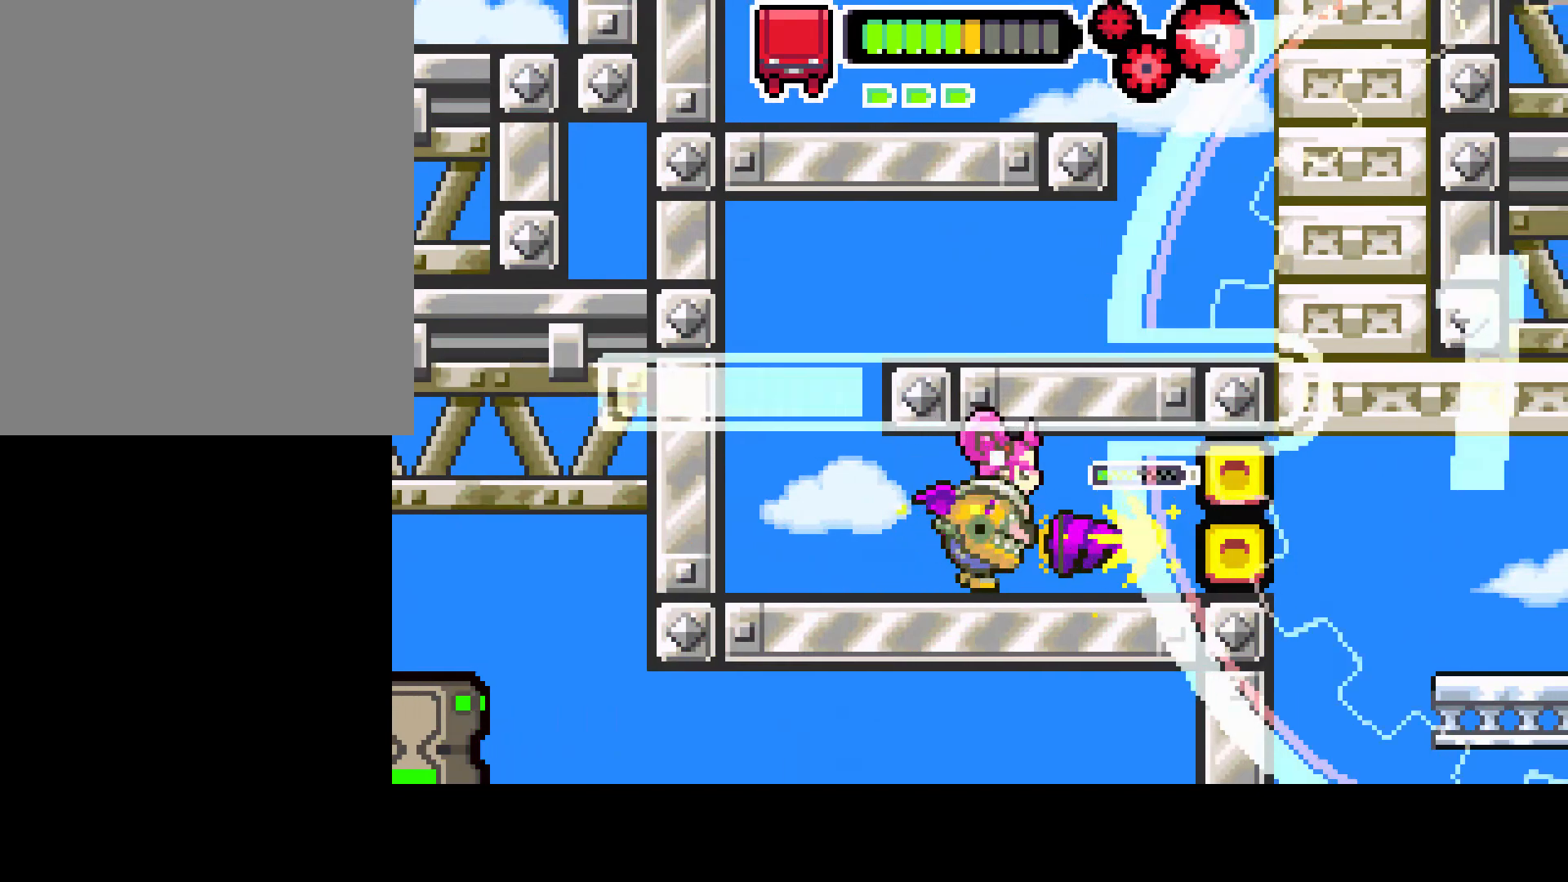
{"buttons": ["R1", "DPAD_RIGHT"], "left_stick": "center", "right_stick": "center", "events": []}
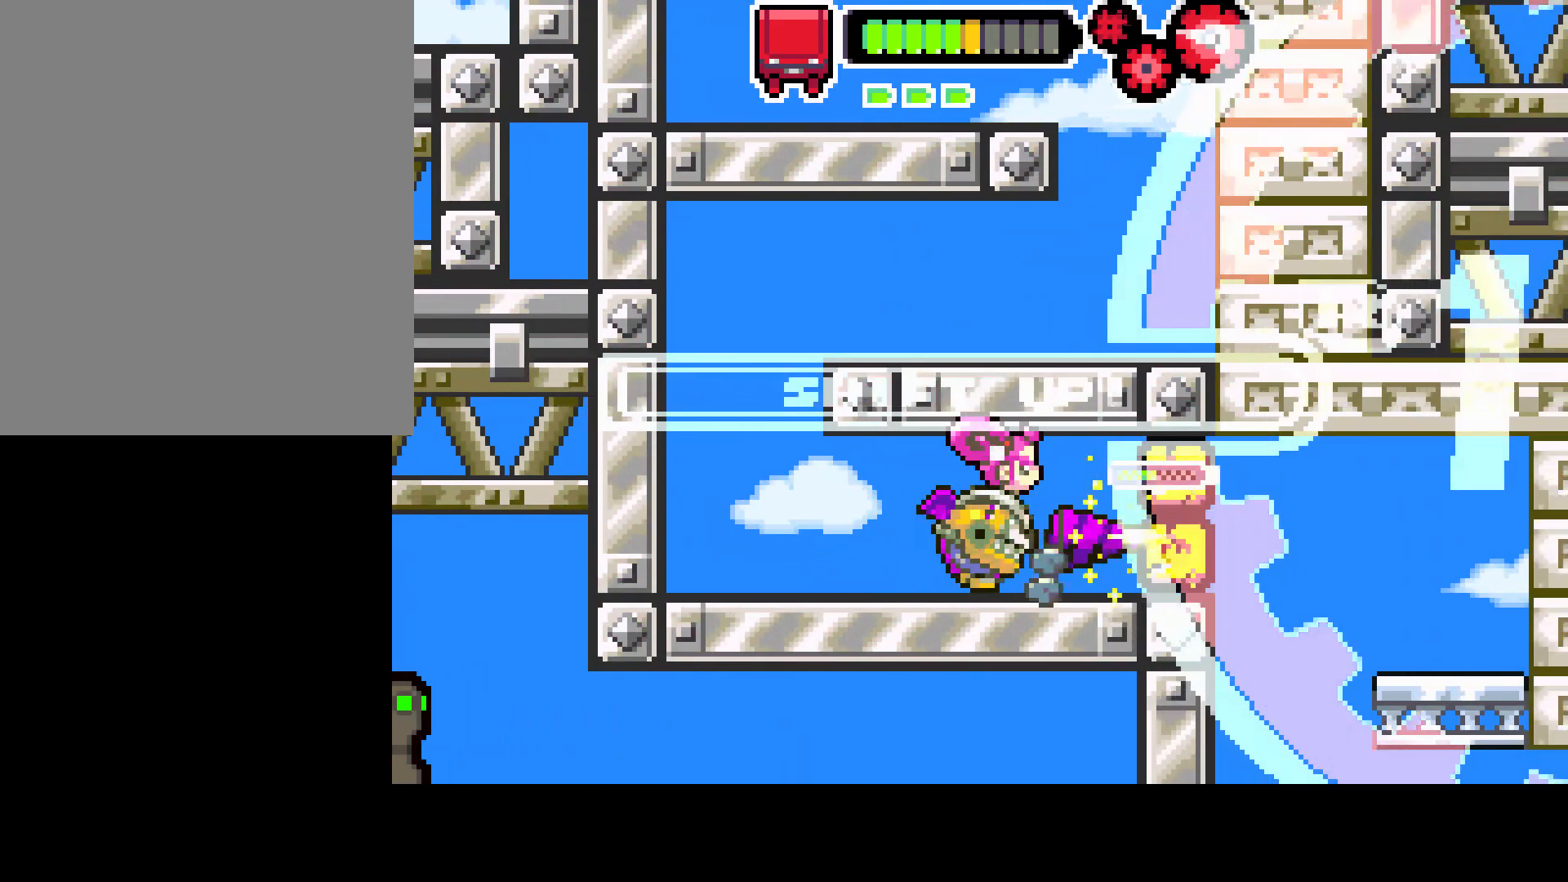
{"buttons": ["R1"], "left_stick": "center", "right_stick": "center", "events": [[100, "R1", "up"], [200, "R1", "down"], [500, "DPAD_RIGHT", "up"]]}
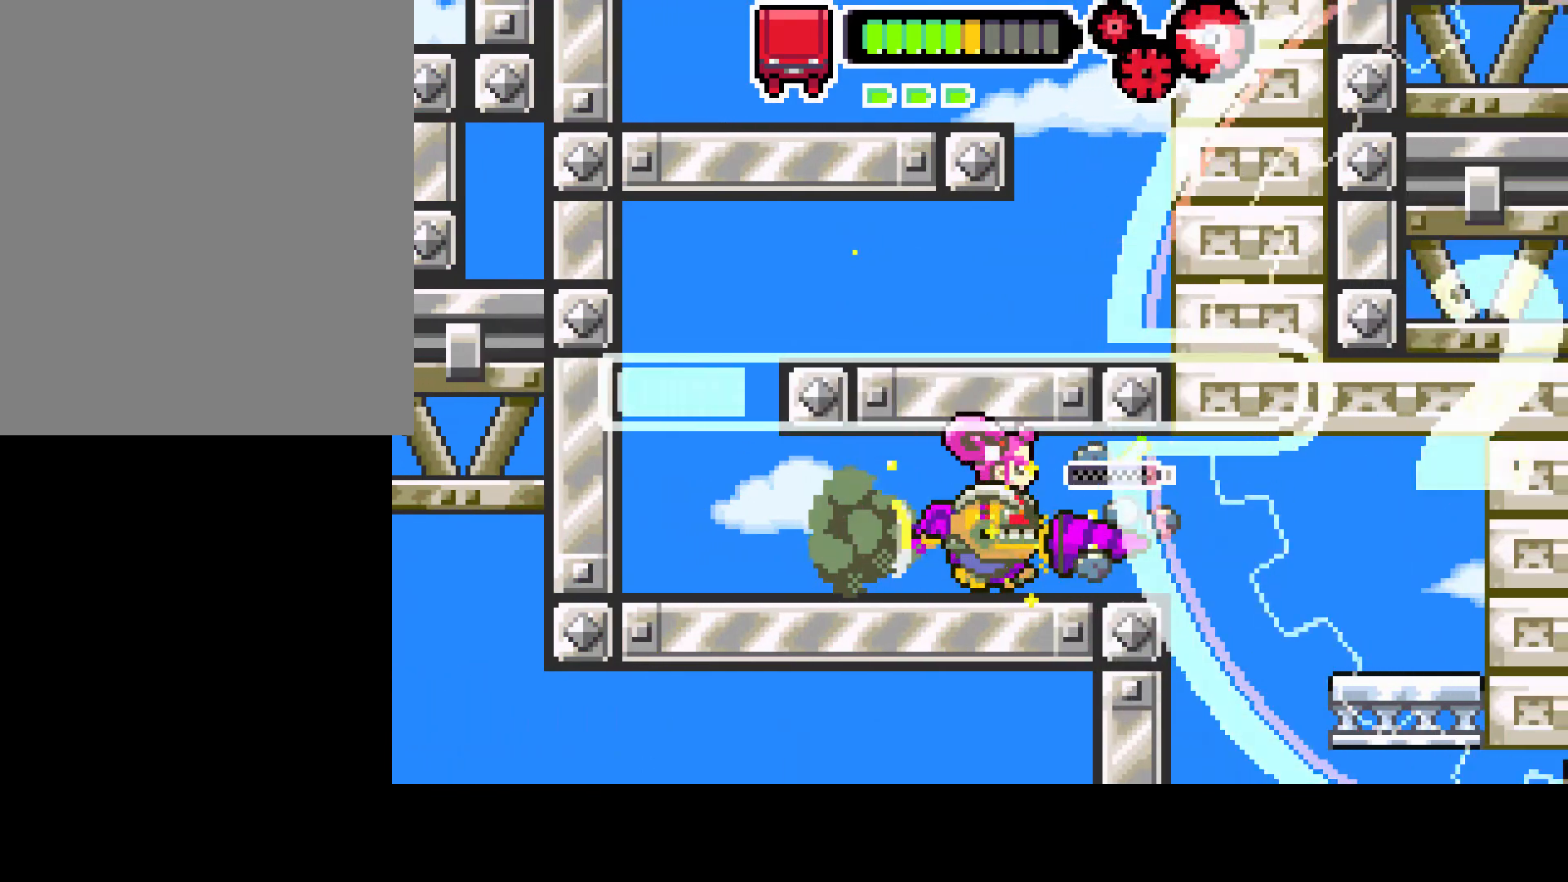
{"buttons": [], "left_stick": "center", "right_stick": "center", "events": [[233, "R1", "up"]]}
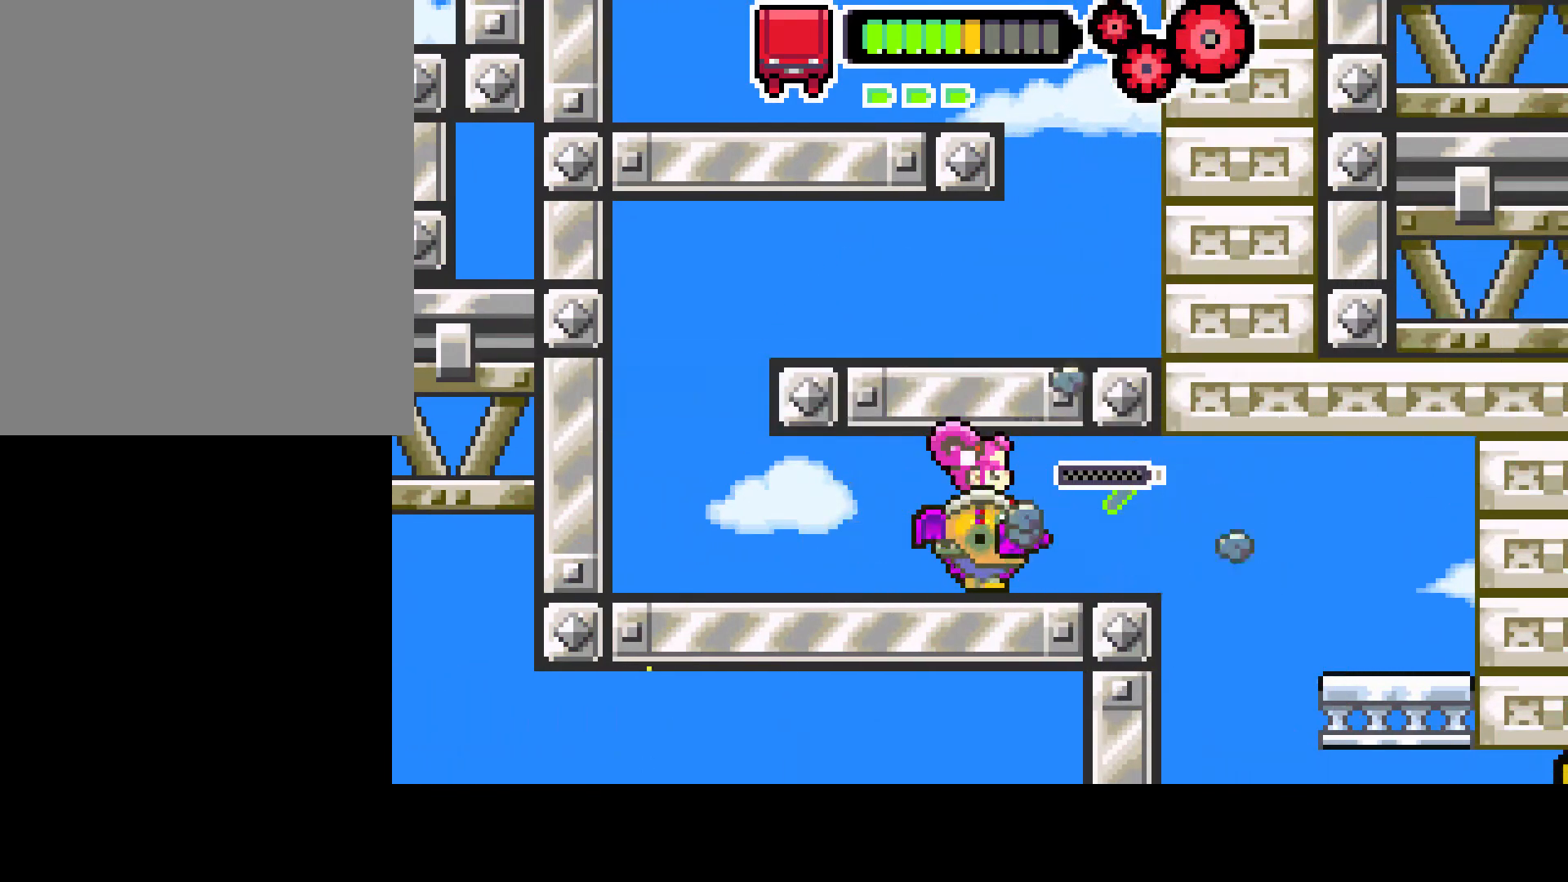
{"buttons": ["DPAD_RIGHT"], "left_stick": "center", "right_stick": "center", "events": [[100, "DPAD_RIGHT", "down"]]}
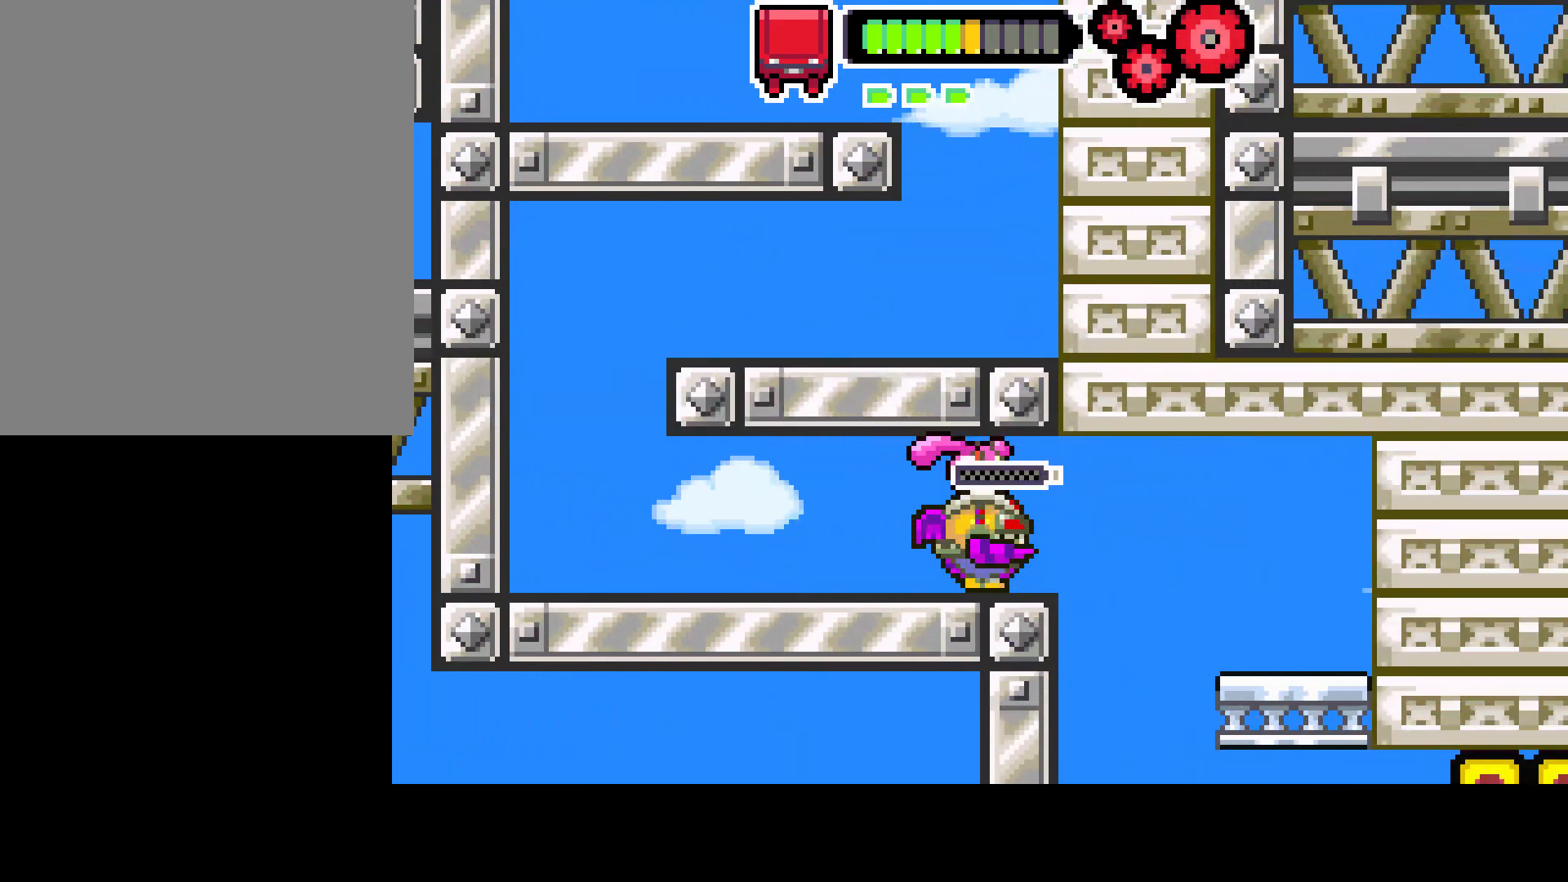
{"buttons": [], "left_stick": "center", "right_stick": "center", "events": [[500, "DPAD_RIGHT", "up"]]}
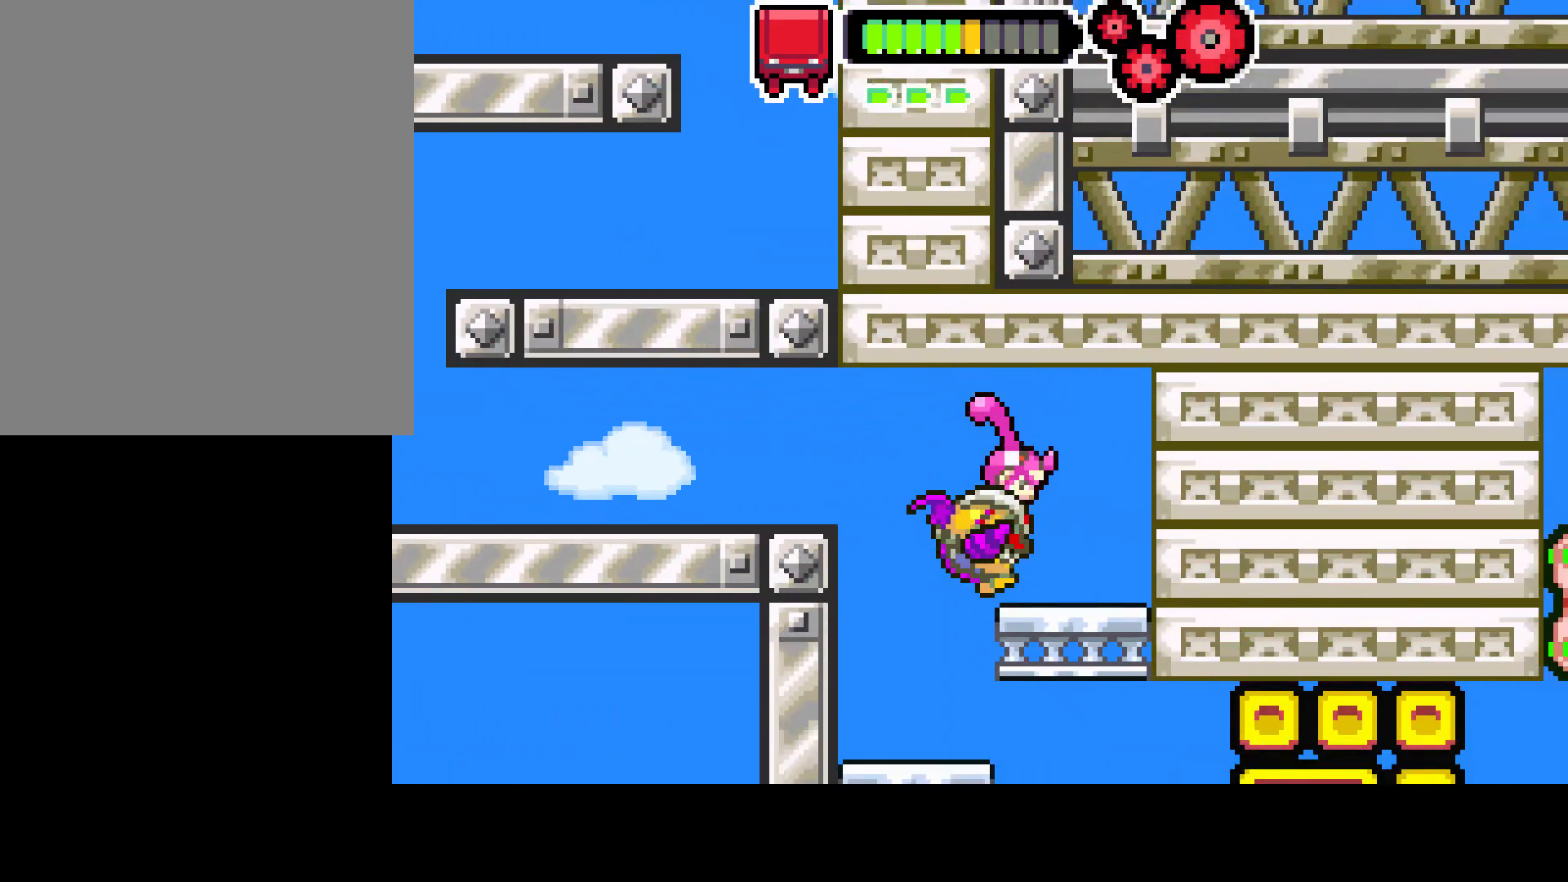
{"buttons": [], "left_stick": "center", "right_stick": "center", "events": [[150, "DPAD_LEFT", "down"], [467, "DPAD_LEFT", "up"]]}
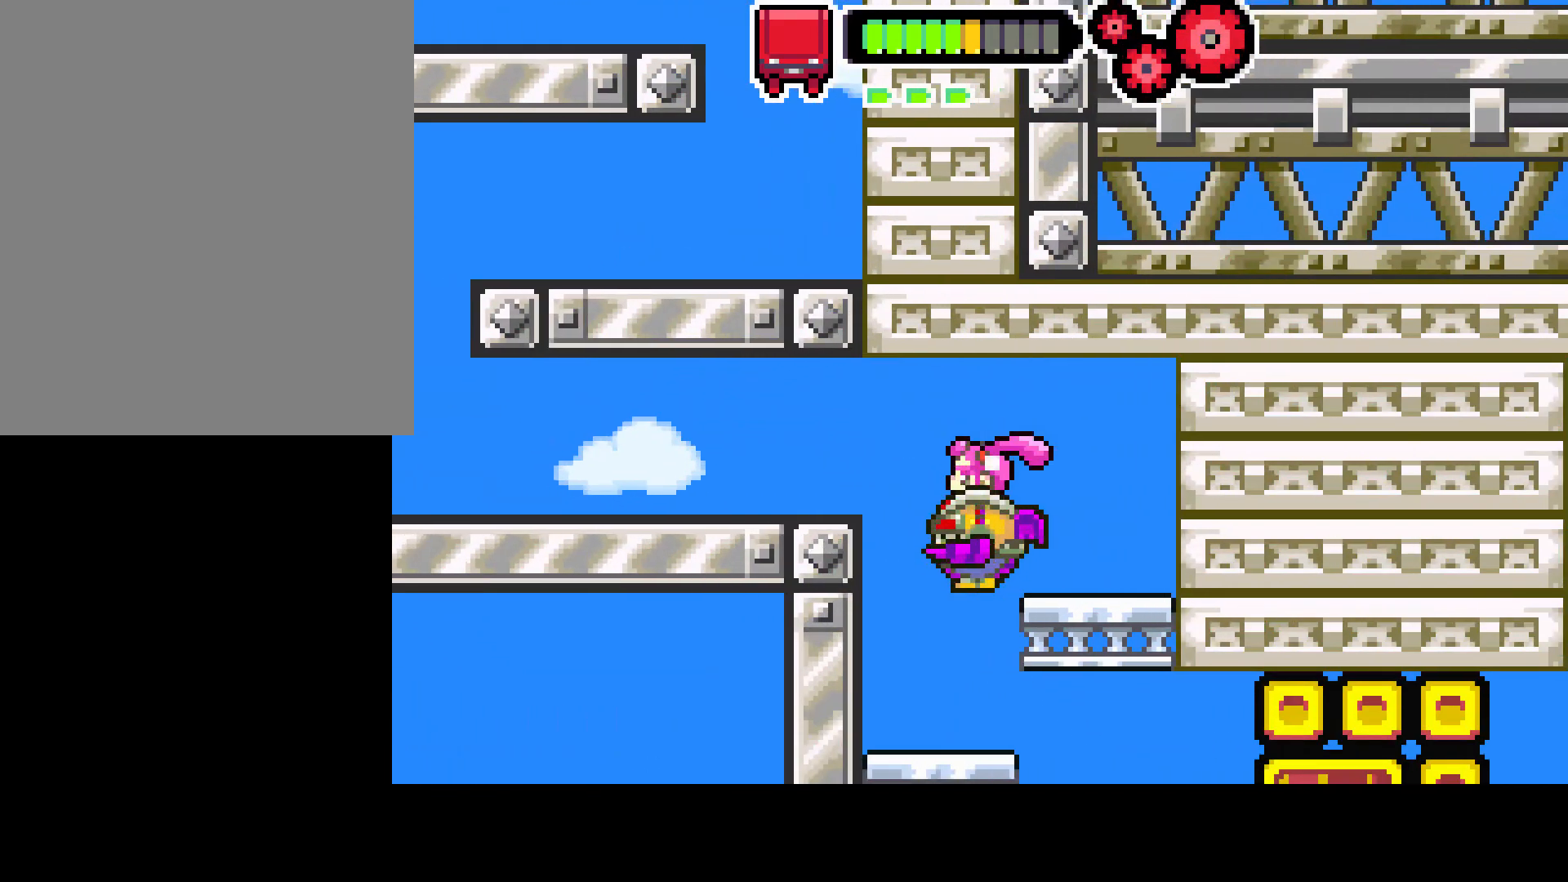
{"buttons": ["DPAD_RIGHT"], "left_stick": "center", "right_stick": "center", "events": [[83, "DPAD_RIGHT", "down"]]}